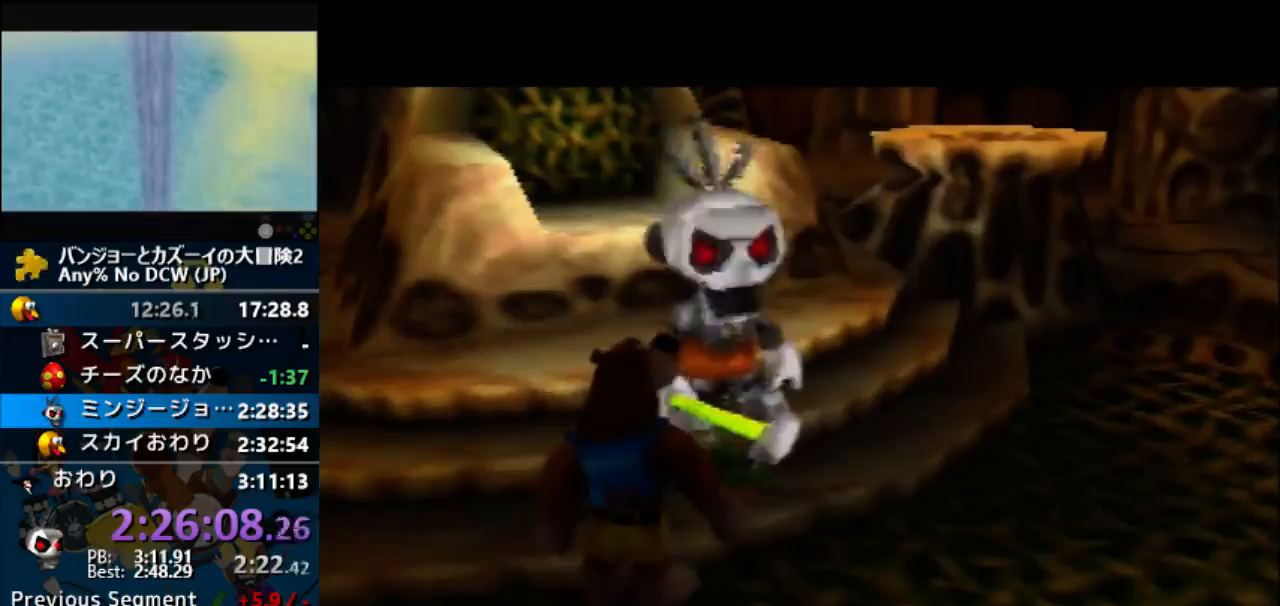
Gameplay with a controller (Nintendo layout); each line is a JSON object with the inputs held at the frame after it. "button_events" lists button changes between this image and that frame as [ms after this image, input, new state], when the widget could be followed in between (sticks are given only as held states). Not read: L3 R3 START.
{"buttons": ["A", "R1"], "left_stick": "center", "button_events": [[100, "B", "down"], [200, "B", "up"], [267, "B", "down"], [400, "B", "up"]]}
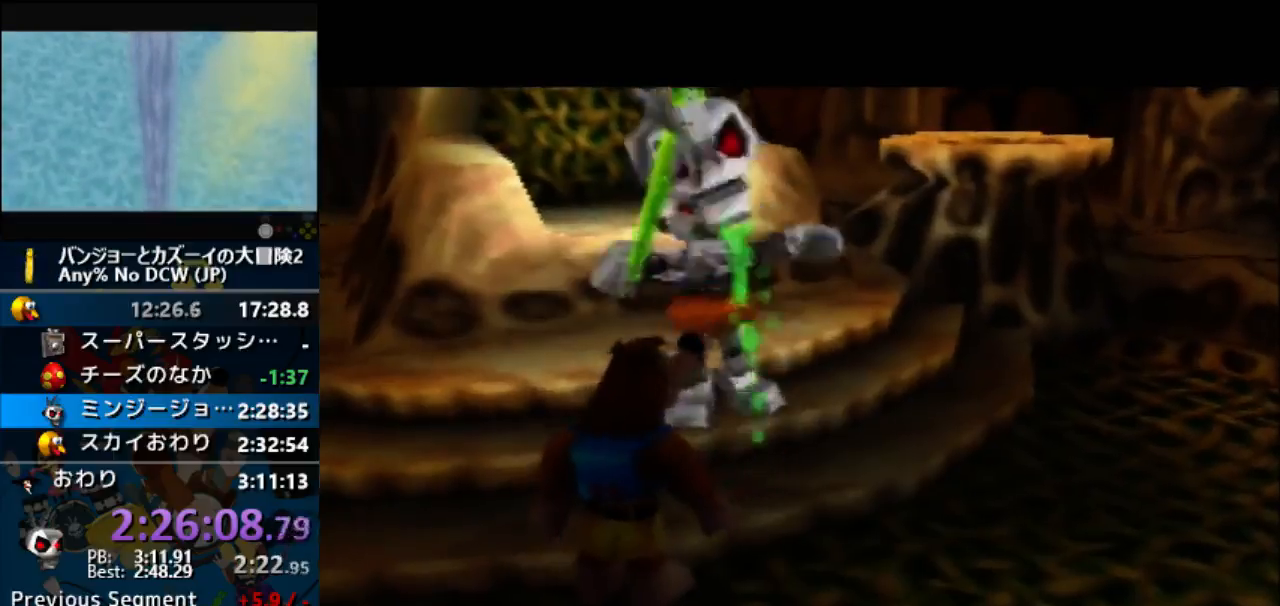
{"buttons": ["A", "R1"], "left_stick": "center", "button_events": [[200, "B", "down"], [300, "B", "up"], [400, "B", "down"], [500, "B", "up"]]}
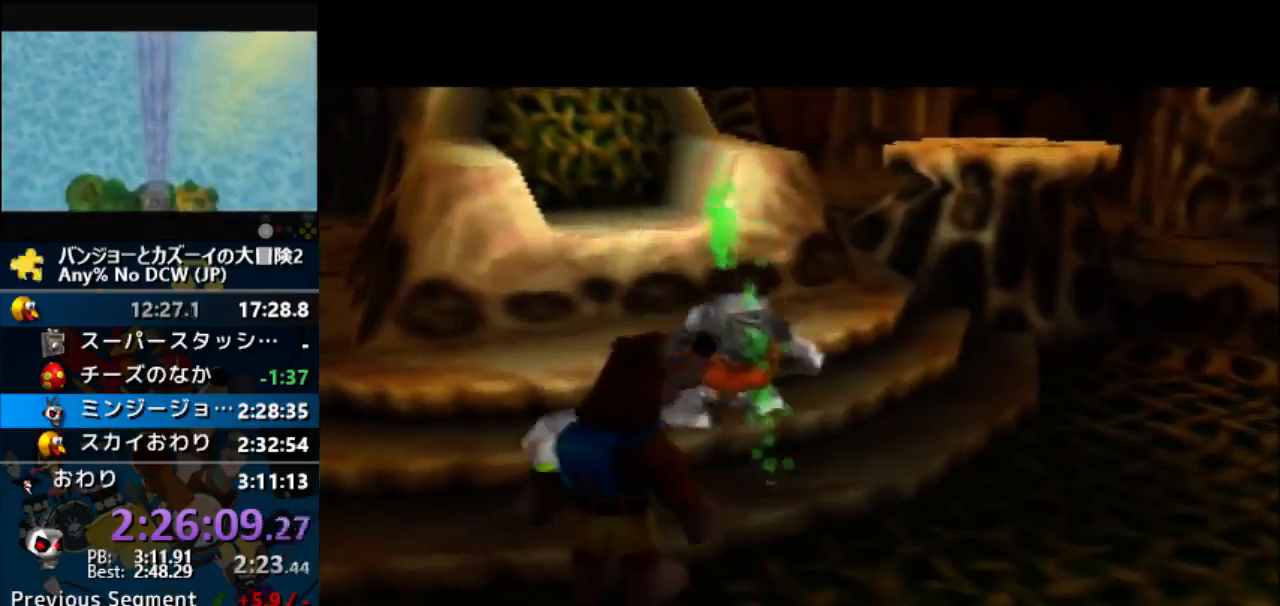
{"buttons": ["A", "B", "R1"], "left_stick": "center", "button_events": [[500, "B", "down"]]}
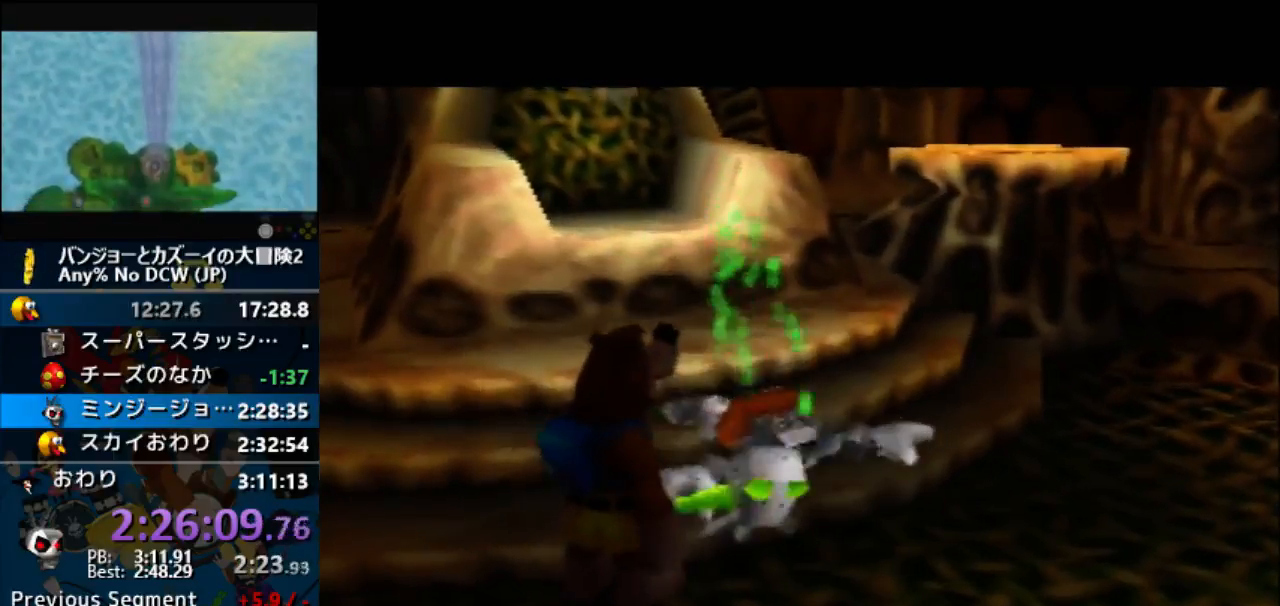
{"buttons": ["A", "R1"], "left_stick": "center", "button_events": [[133, "B", "up"], [200, "B", "down"], [300, "B", "up"], [400, "B", "down"], [500, "B", "up"]]}
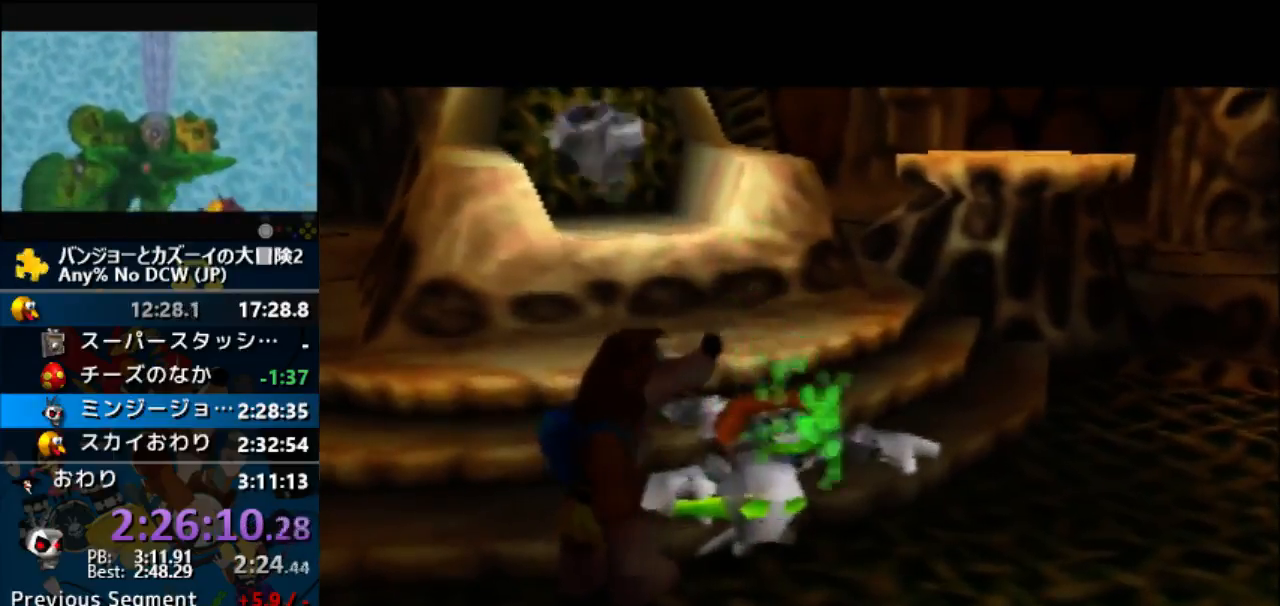
{"buttons": ["A", "R1"], "left_stick": "center", "button_events": [[100, "B", "down"], [167, "B", "up"], [300, "B", "down"], [367, "B", "up"]]}
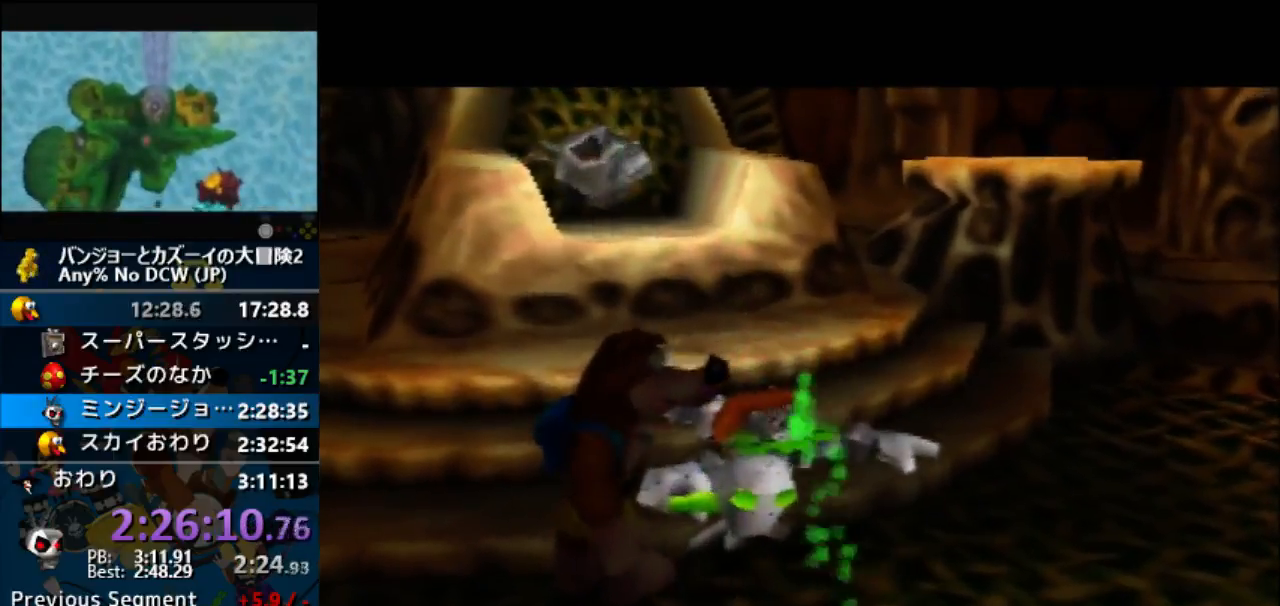
{"buttons": ["A", "R1"], "left_stick": "center", "button_events": [[33, "B", "down"], [100, "B", "up"], [167, "B", "down"], [267, "B", "up"], [400, "B", "down"], [467, "B", "up"]]}
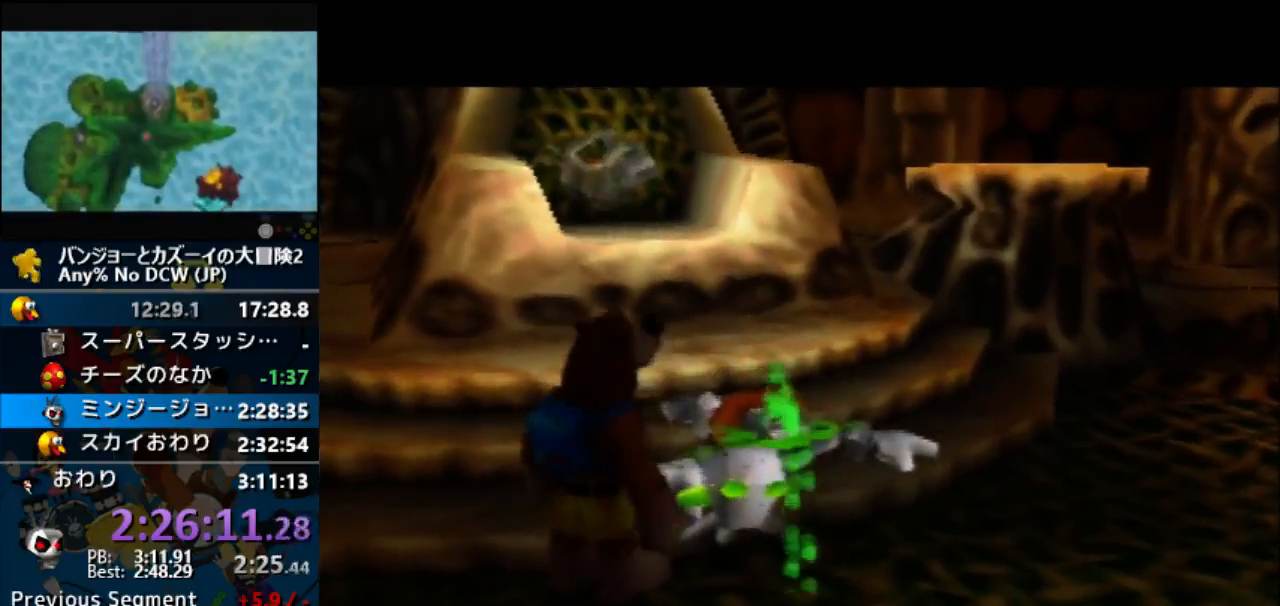
{"buttons": ["A", "B", "R1"], "left_stick": "center", "button_events": [[100, "B", "down"], [167, "B", "up"], [233, "B", "down"], [367, "B", "up"], [467, "B", "down"]]}
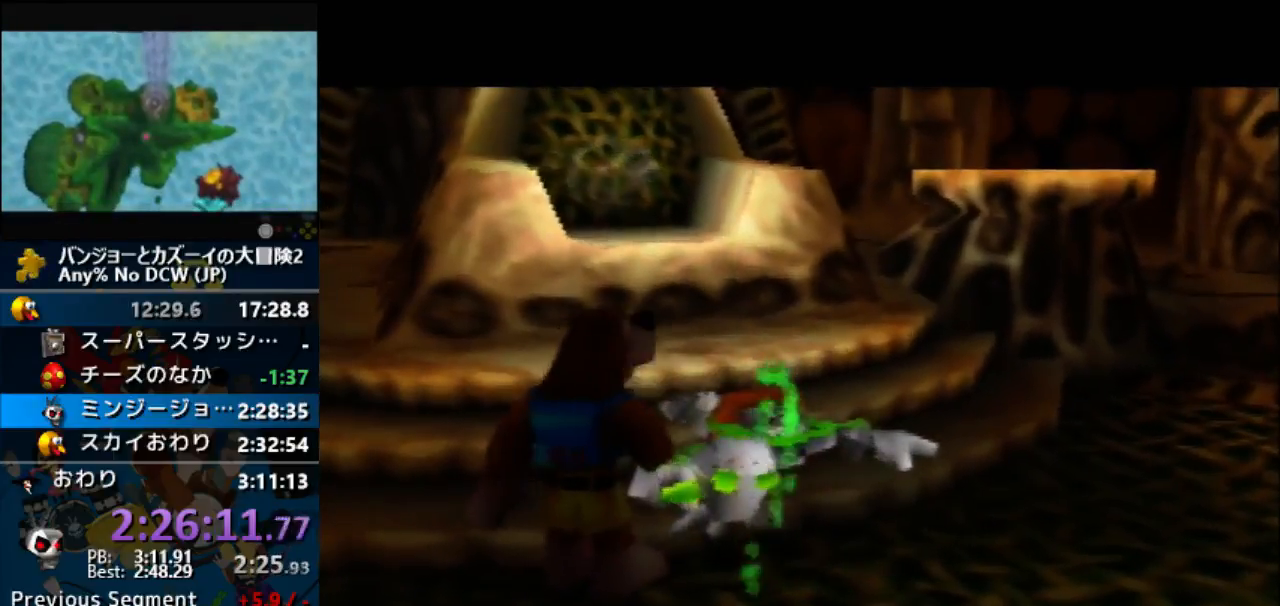
{"buttons": ["A", "R1"], "left_stick": "center", "button_events": [[67, "B", "up"]]}
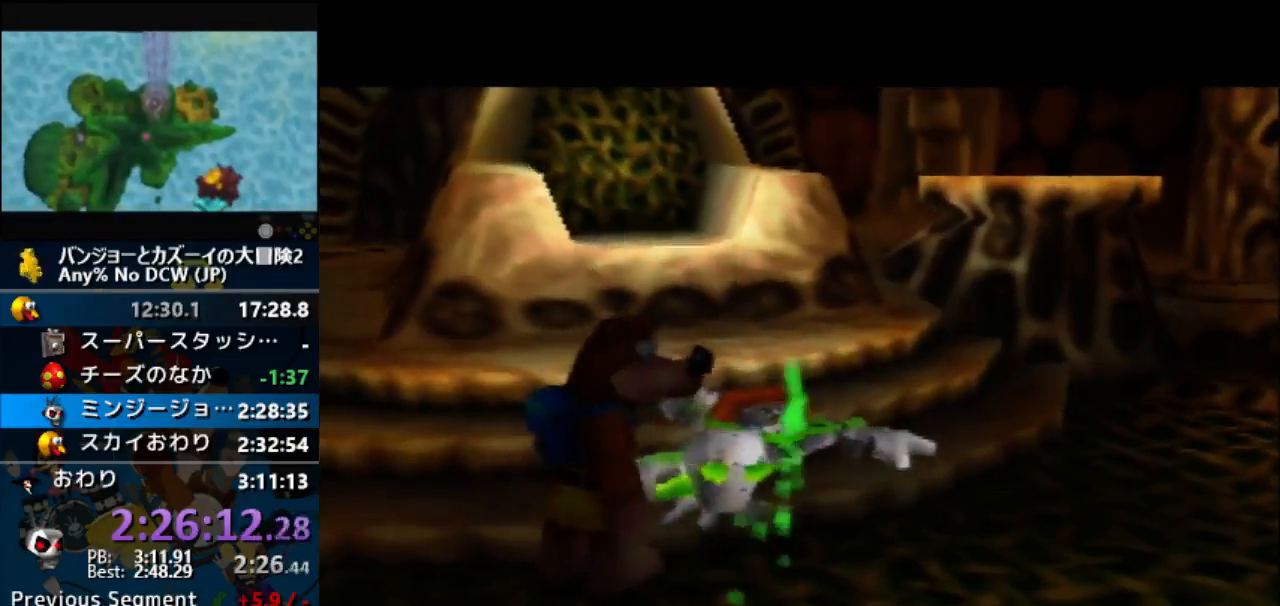
{"buttons": ["A", "R1"], "left_stick": "center", "button_events": [[100, "B", "down"], [167, "B", "up"], [267, "B", "down"], [433, "B", "up"]]}
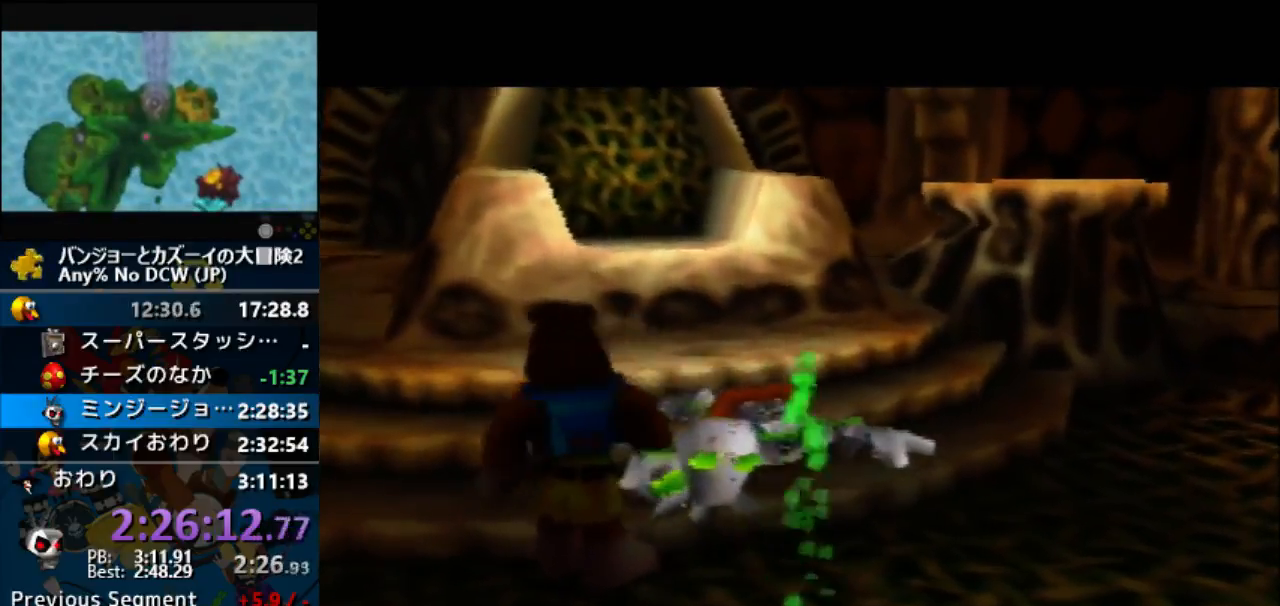
{"buttons": ["A", "B", "R1"], "left_stick": "center", "button_events": [[67, "B", "down"], [133, "B", "up"], [433, "B", "down"]]}
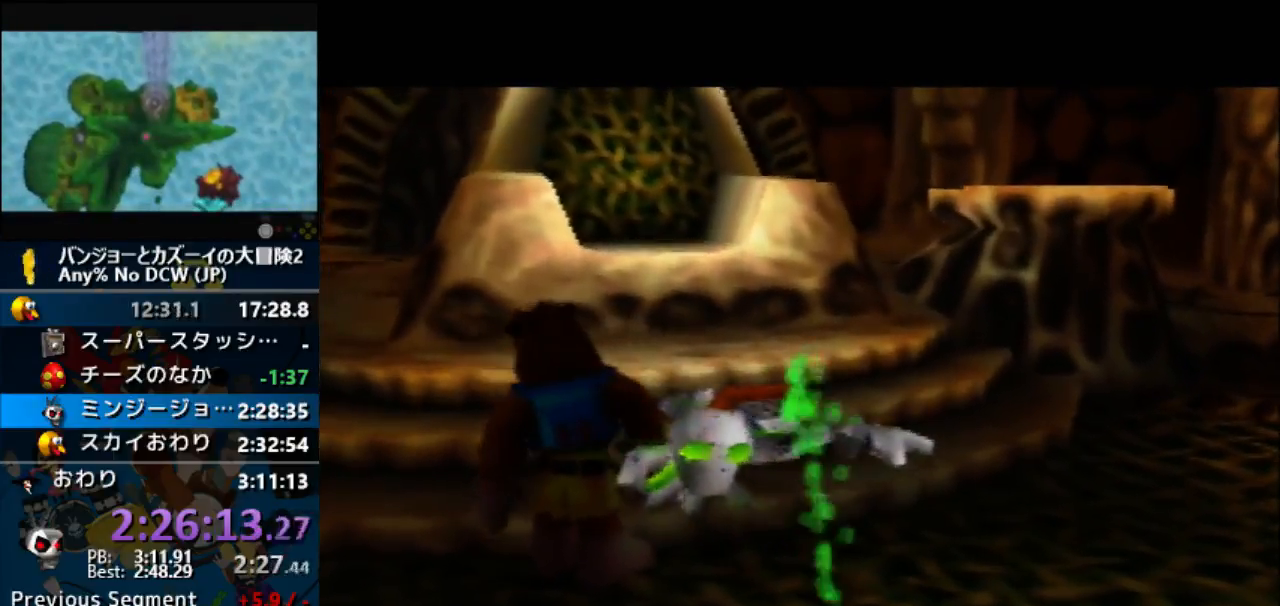
{"buttons": ["A", "R1"], "left_stick": "center", "button_events": [[33, "B", "up"], [133, "B", "down"], [200, "B", "up"], [333, "B", "down"], [400, "B", "up"]]}
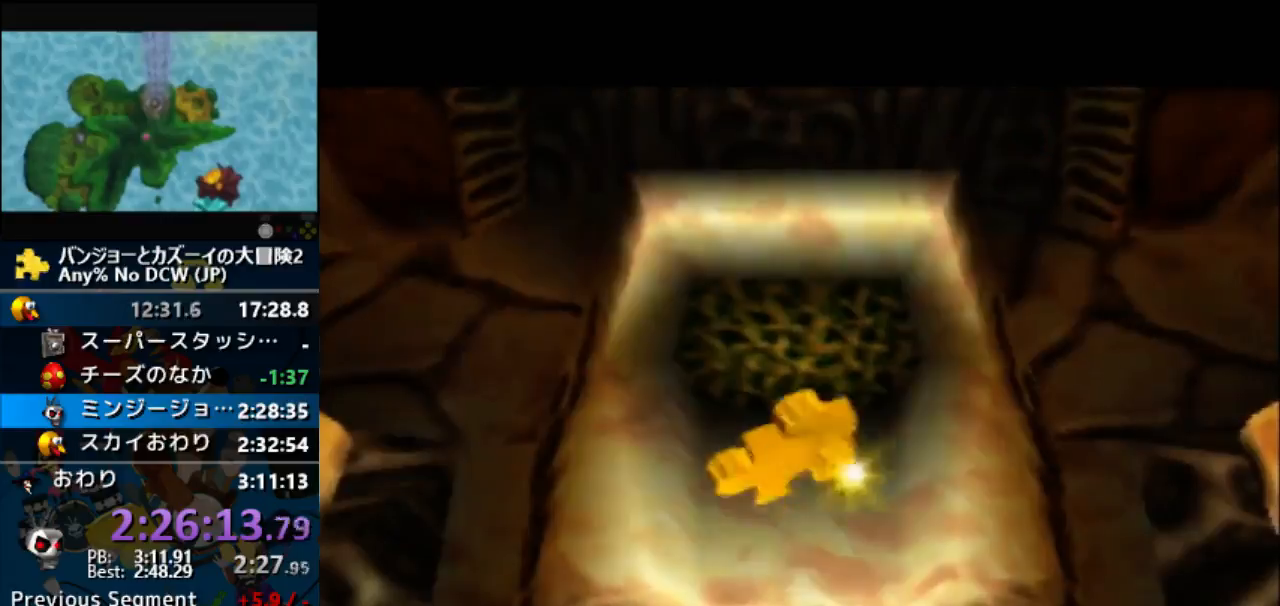
{"buttons": ["A", "R1"], "left_stick": "center", "button_events": [[33, "B", "down"], [133, "B", "up"], [200, "B", "down"], [333, "B", "up"], [400, "B", "down"], [500, "B", "up"]]}
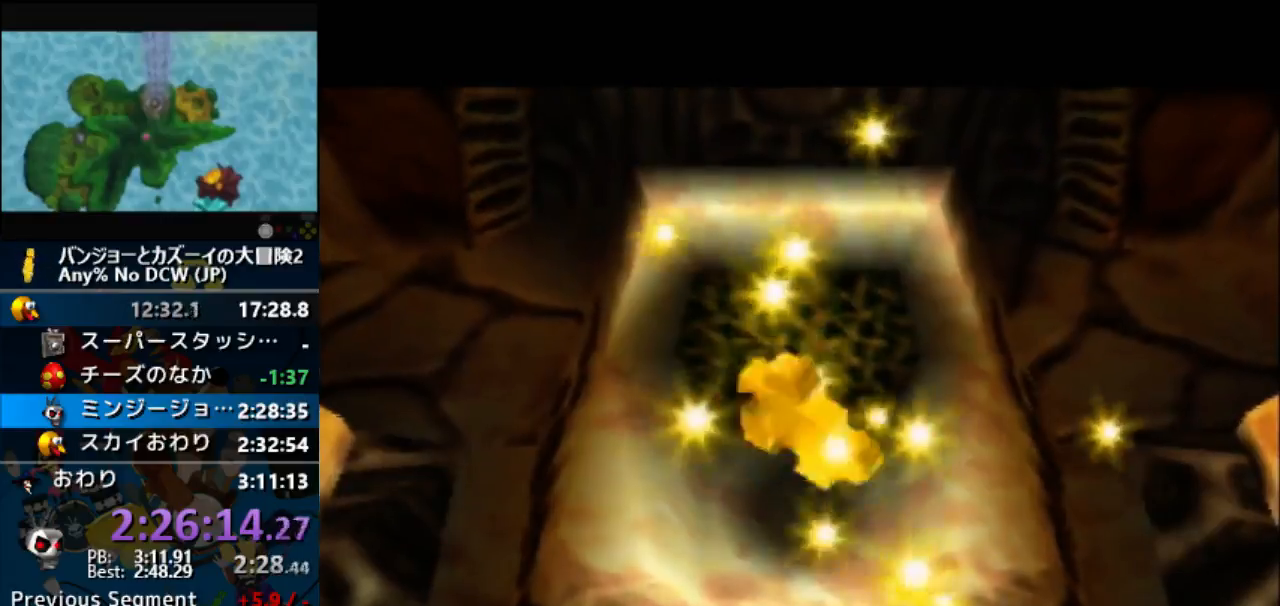
{"buttons": ["A", "B", "R1"], "left_stick": "center", "button_events": [[100, "B", "down"], [167, "B", "up"], [300, "B", "down"], [367, "B", "up"], [500, "B", "down"]]}
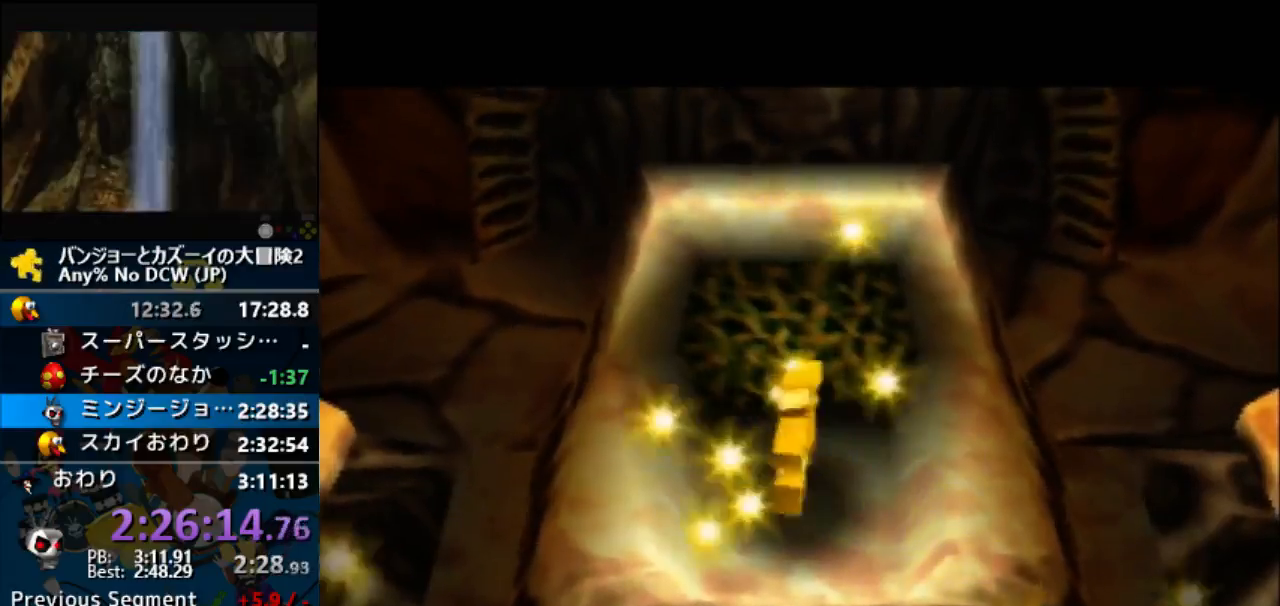
{"buttons": [], "left_stick": "center", "button_events": [[100, "B", "up"], [200, "A", "up"], [200, "R1", "up"]]}